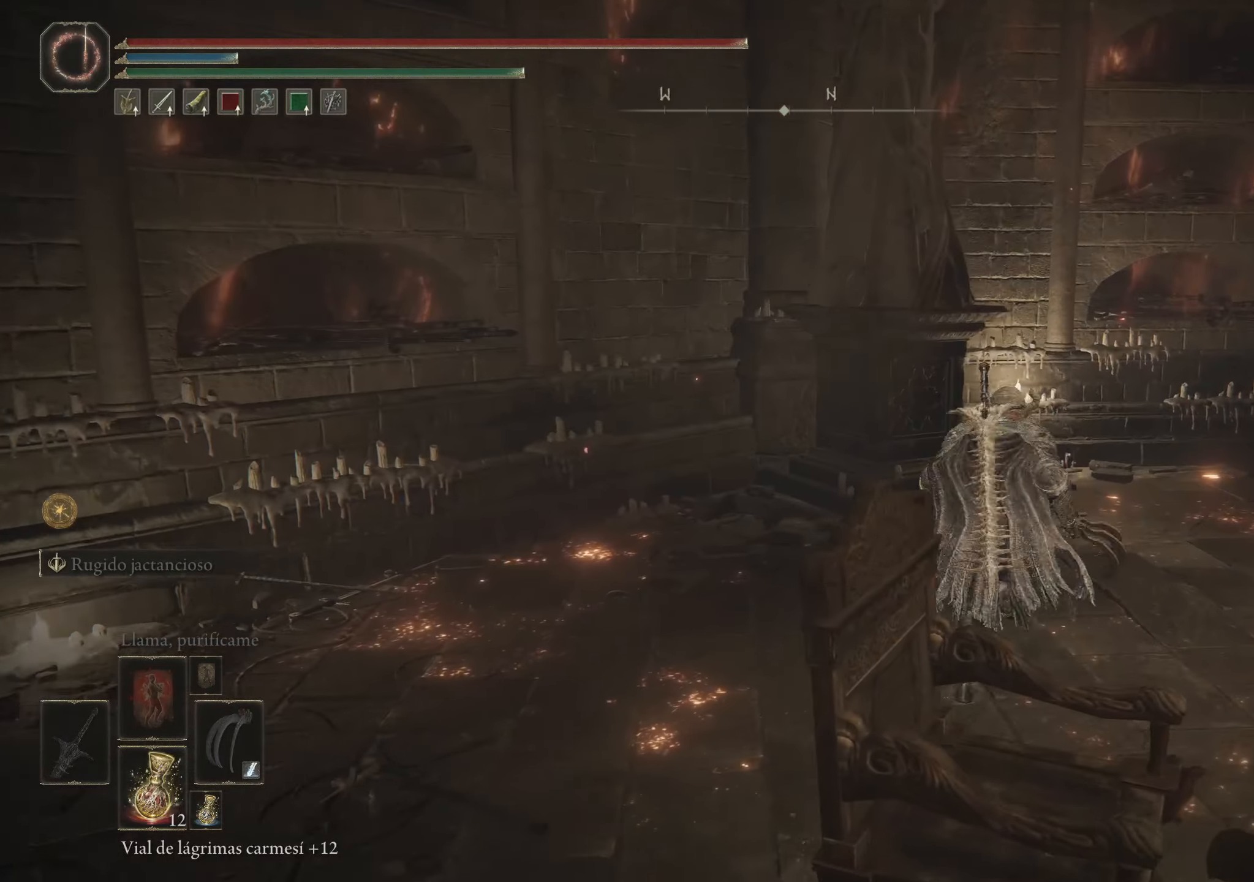
Gameplay with keyboard and mouse; each line is a JSON object with the keys and mouse buttons held at the frame after it. "events" lists presses ("down") and releases ("up") of "1", "2", "3", "4", "5", "a", "alt", "c", "caps_lock", "ctrl", "d", "e", "f", "g", "q", "r", "s", "shift", "space", "t", "tab", "v", "w", "x", "z", "mouse_left", "mouse_wheel" and "mouse_right" between this image and that frame as [ms after this image, input, new state], when the widget could be followed in between. "mouse_left", "mouse_wheel", "mouse_right" = the "left", "wheel", "right" buttons of the "mouse" list. No other keys are recorded. "wheel" means that the mouse wheel is clicked or scrolled. Not read: mouse_move.
{"keys": ["space", "w"], "mouse": [], "events": [[250, "d", "up"]]}
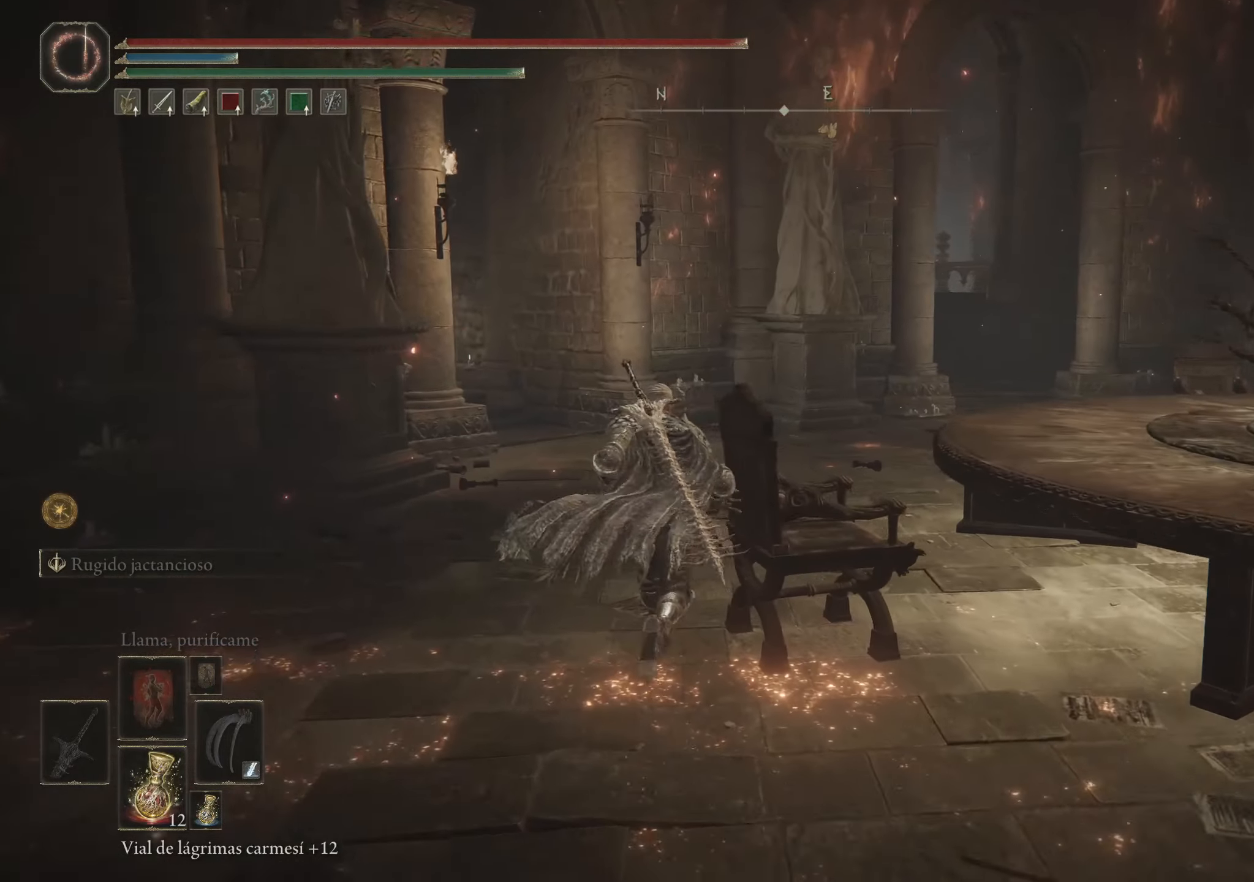
{"keys": ["space", "w"], "mouse": [], "events": []}
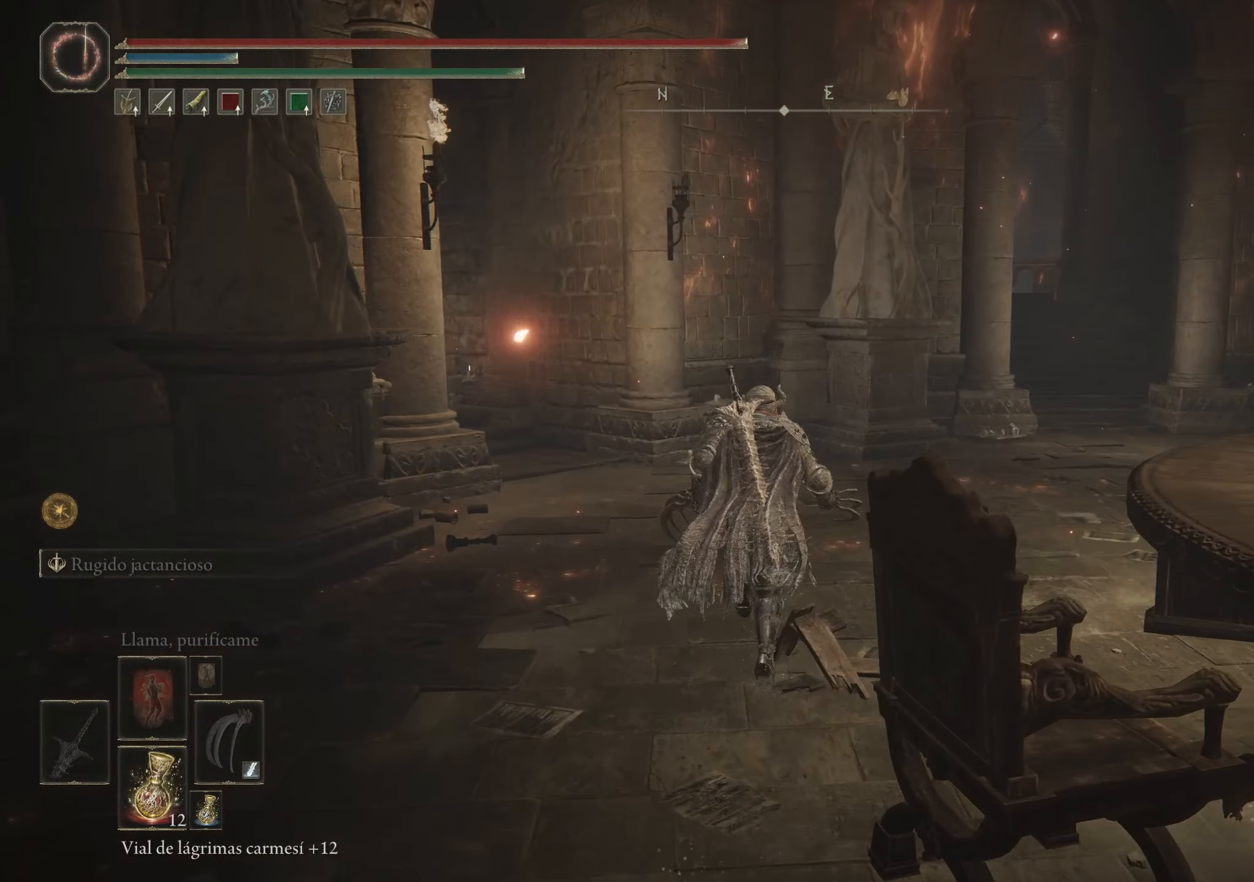
{"keys": ["space", "w"], "mouse": [], "events": [[150, "d", "down"], [466, "d", "up"]]}
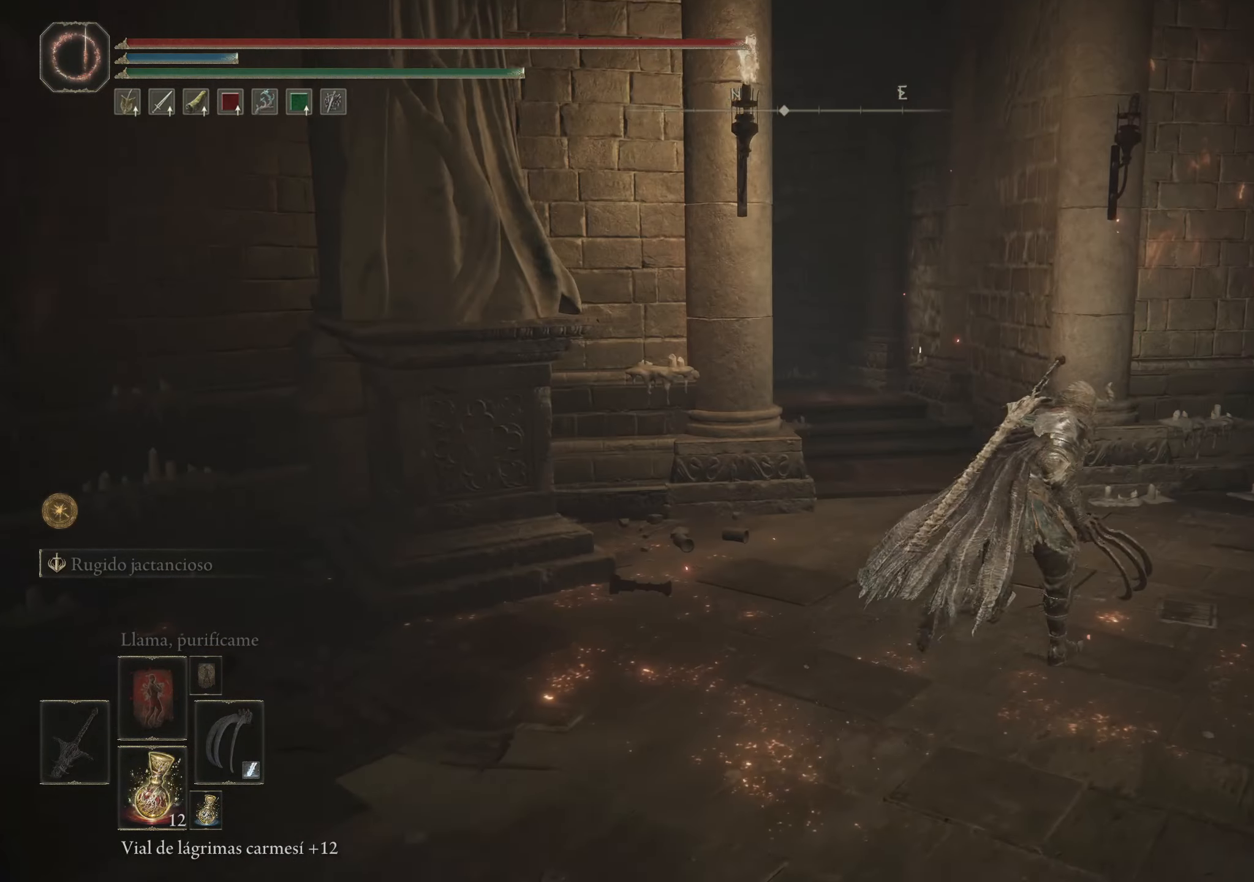
{"keys": ["space", "w"], "mouse": [], "events": []}
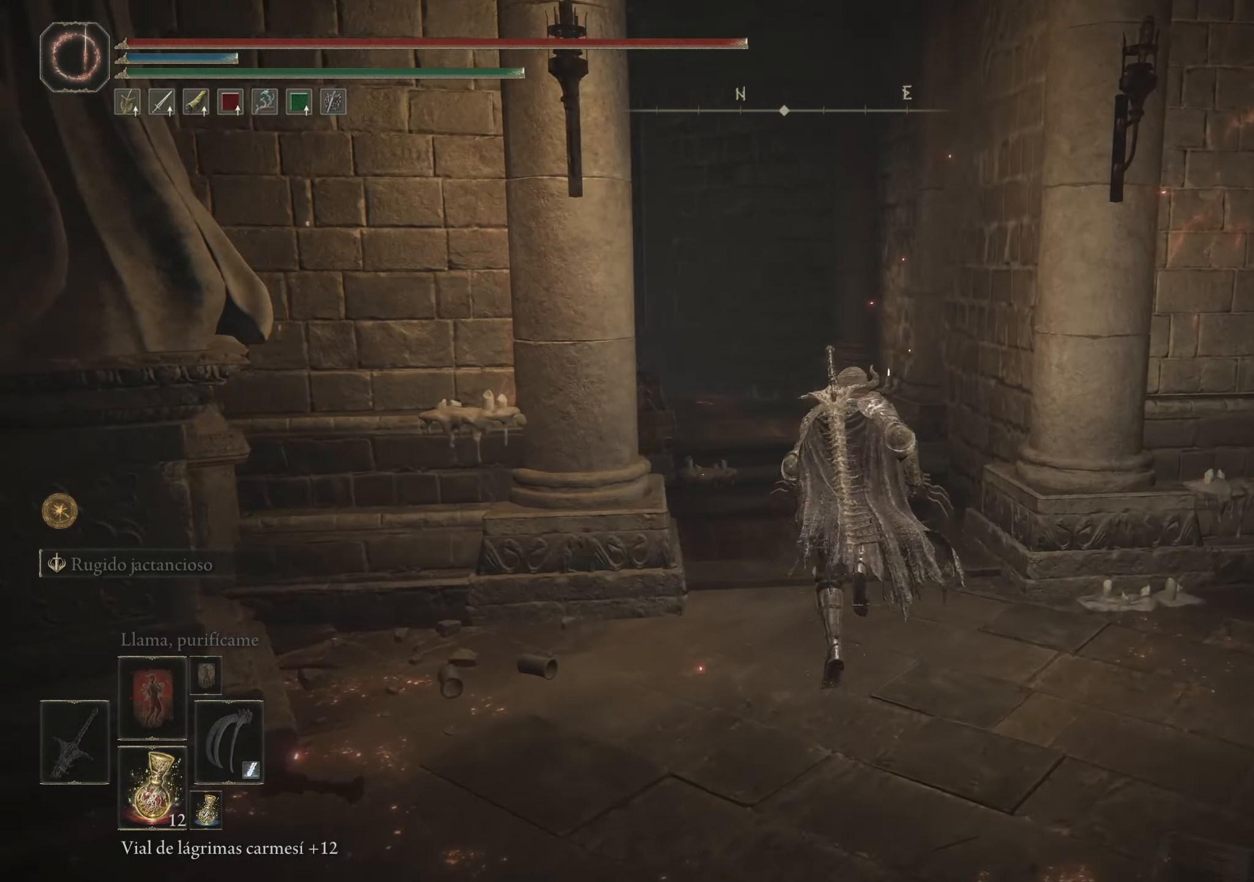
{"keys": ["space", "w"], "mouse": [], "events": []}
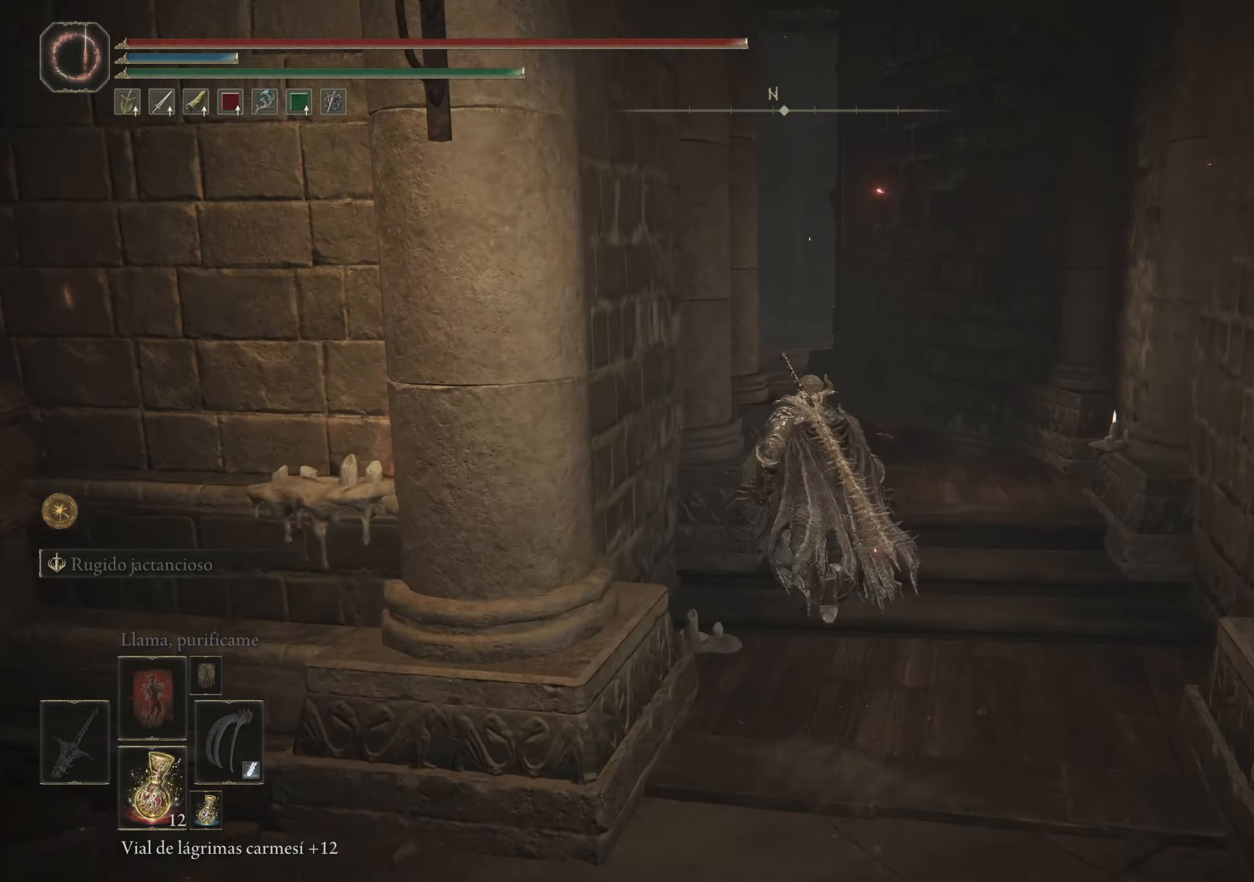
{"keys": ["space", "w"], "mouse": [], "events": [[50, "d", "down"], [283, "d", "up"]]}
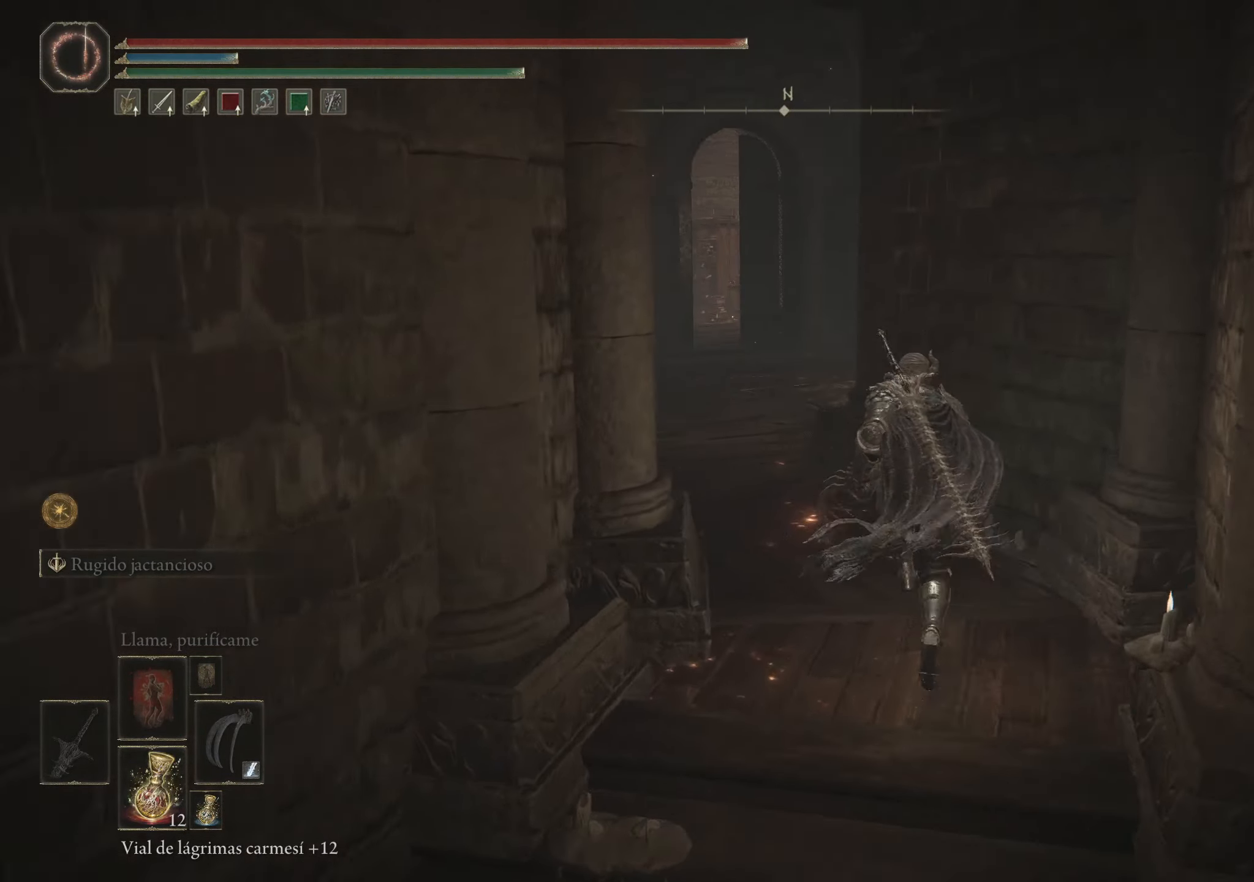
{"keys": ["space", "w"], "mouse": [], "events": []}
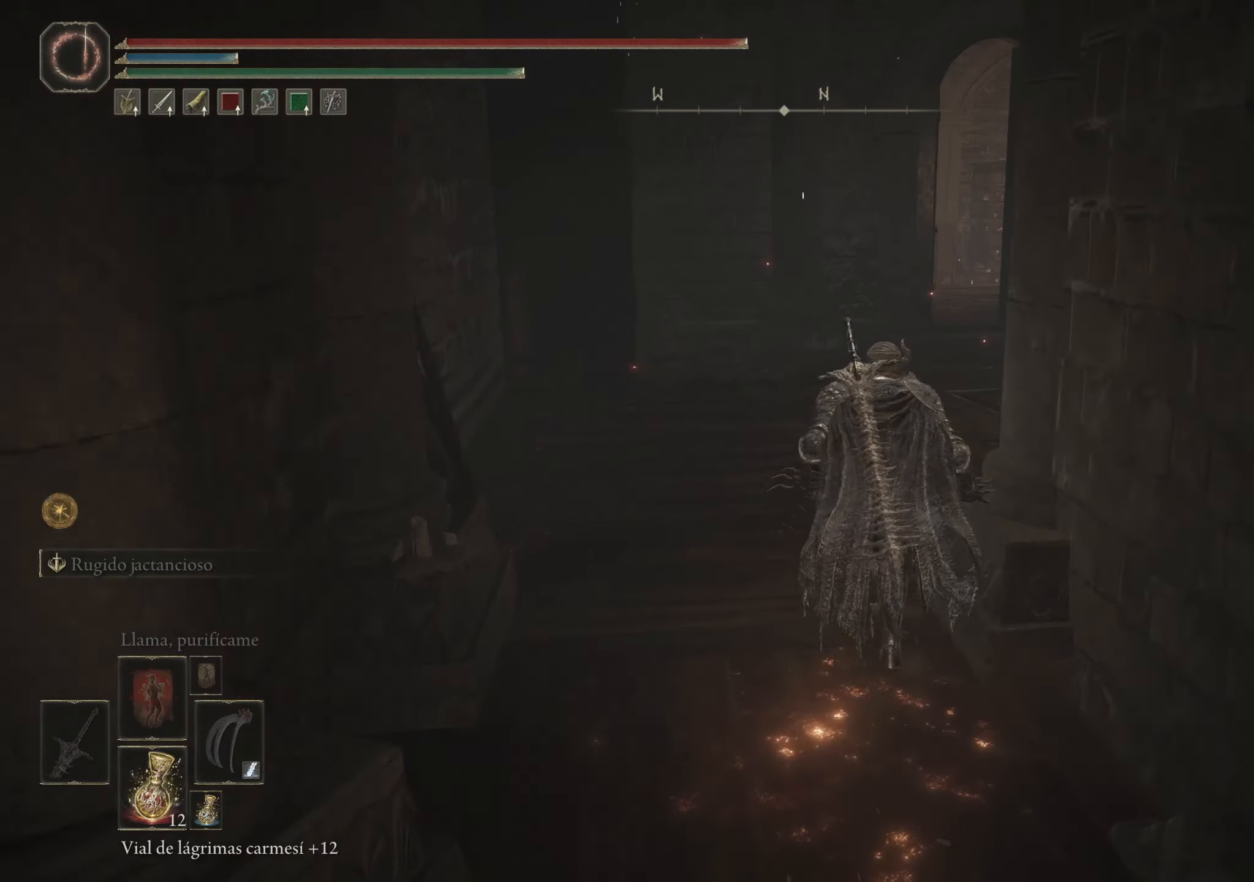
{"keys": ["space", "w"], "mouse": [], "events": []}
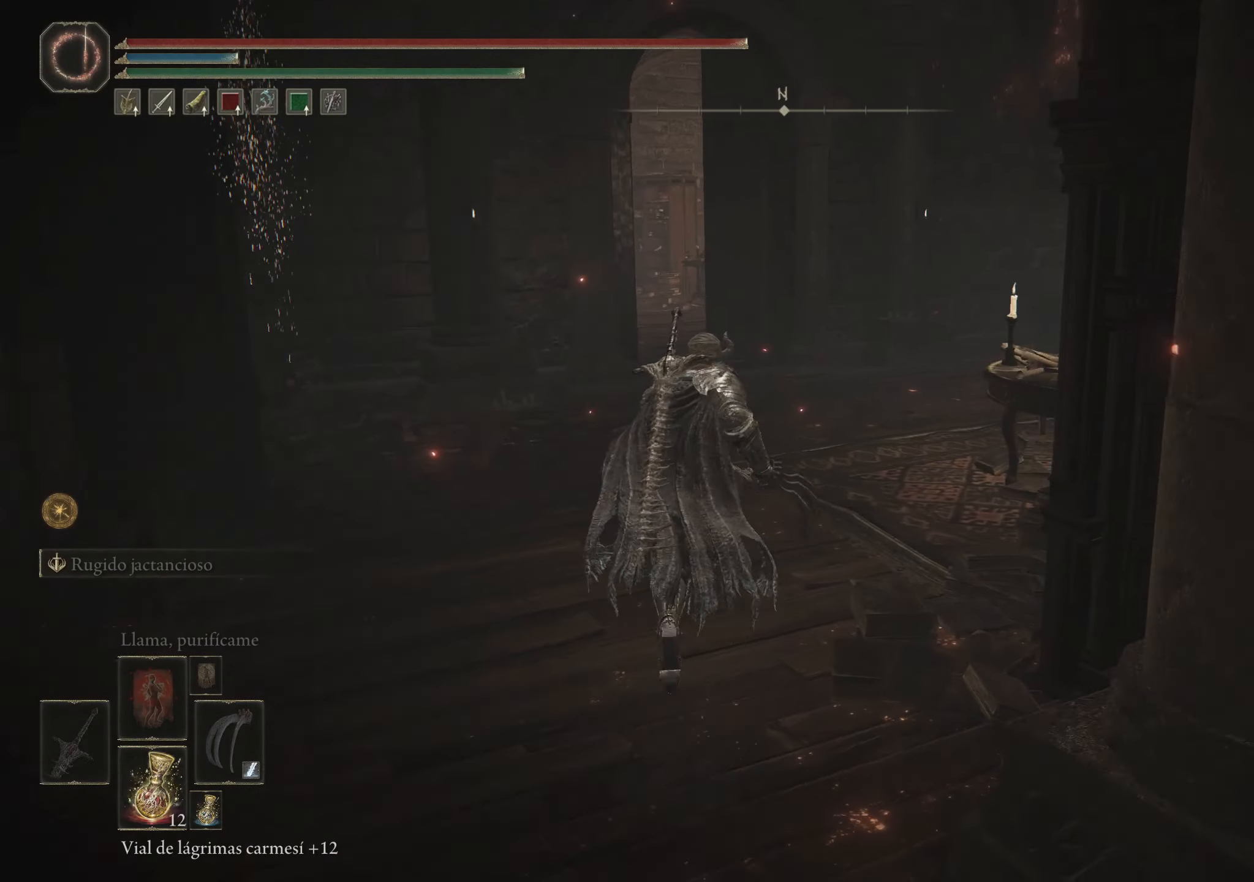
{"keys": ["space", "w"], "mouse": [], "events": []}
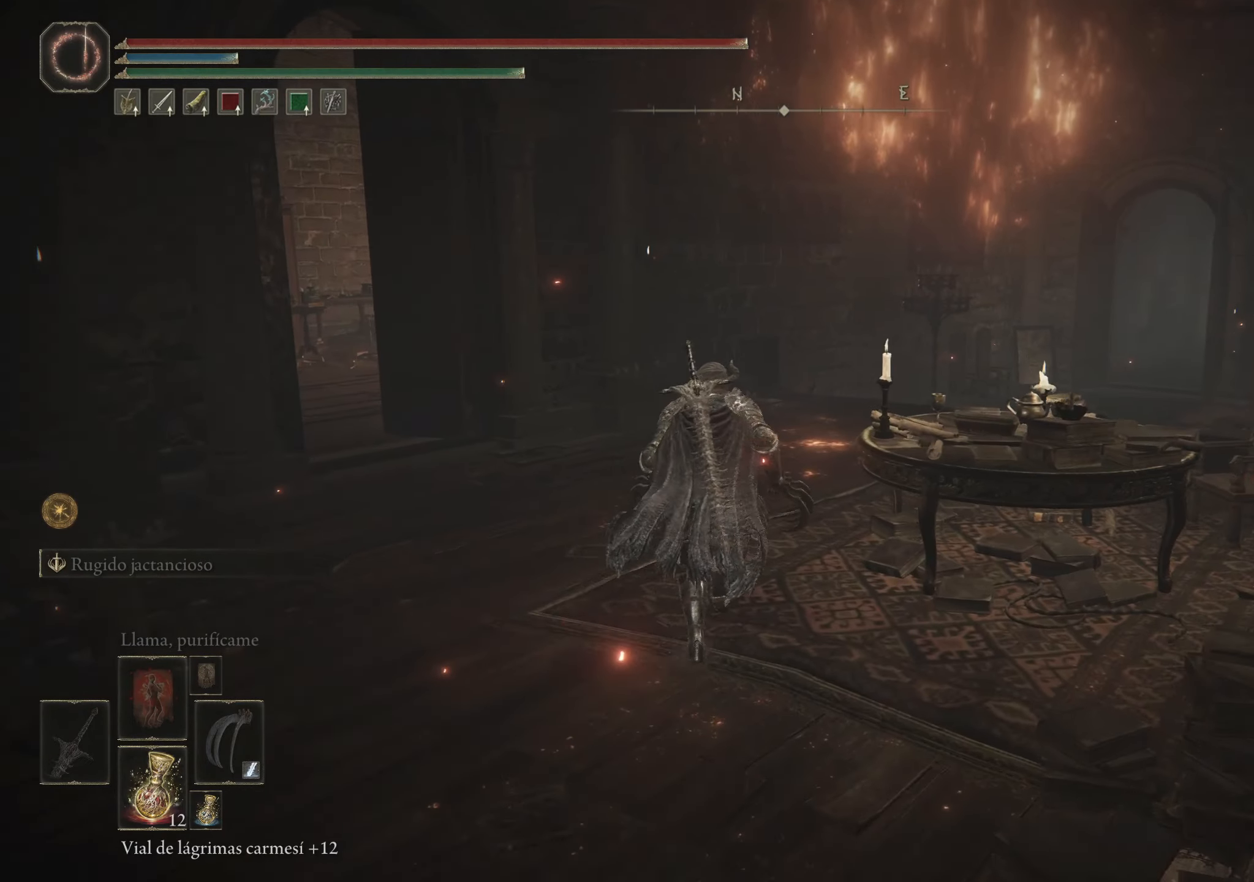
{"keys": ["space", "w"], "mouse": [], "events": [[117, "a", "down"], [433, "a", "up"]]}
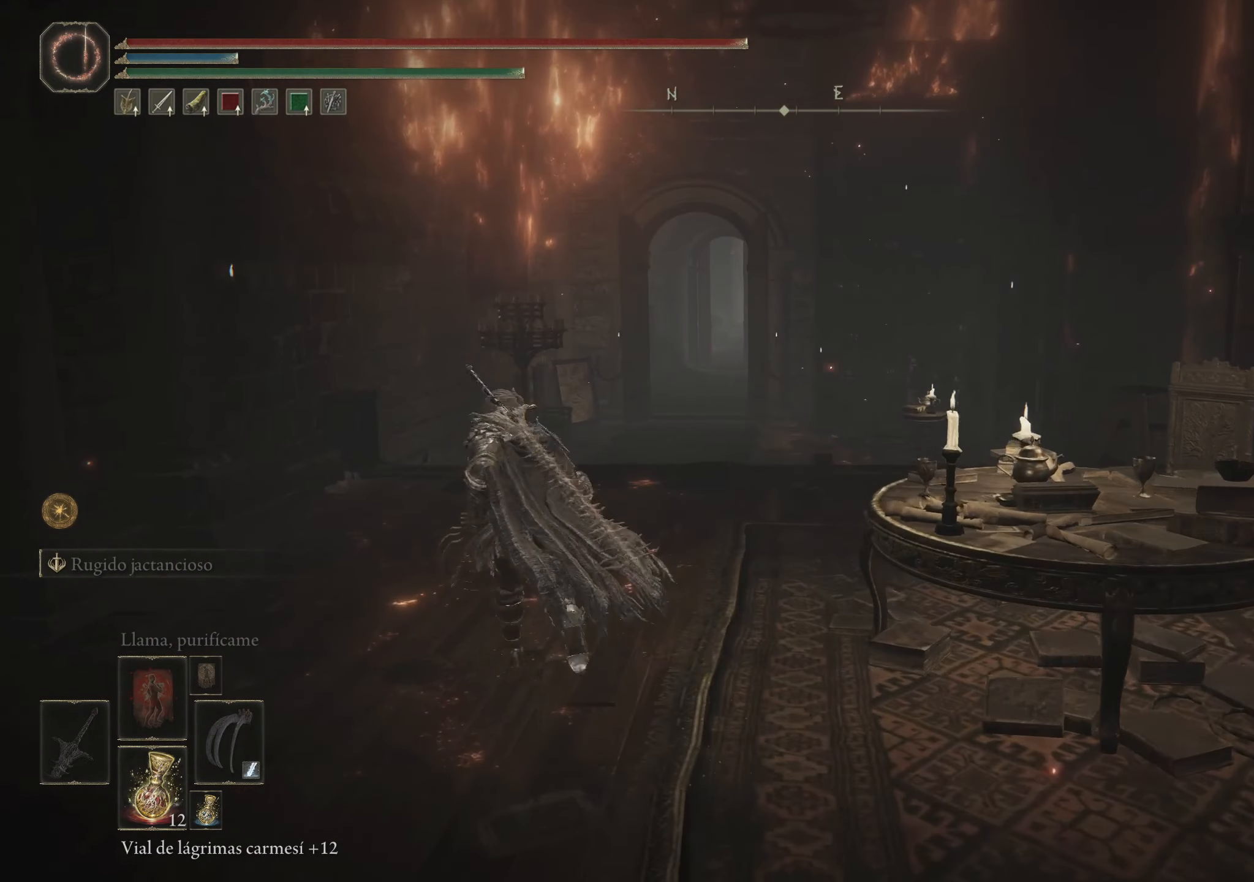
{"keys": ["space", "w"], "mouse": [], "events": []}
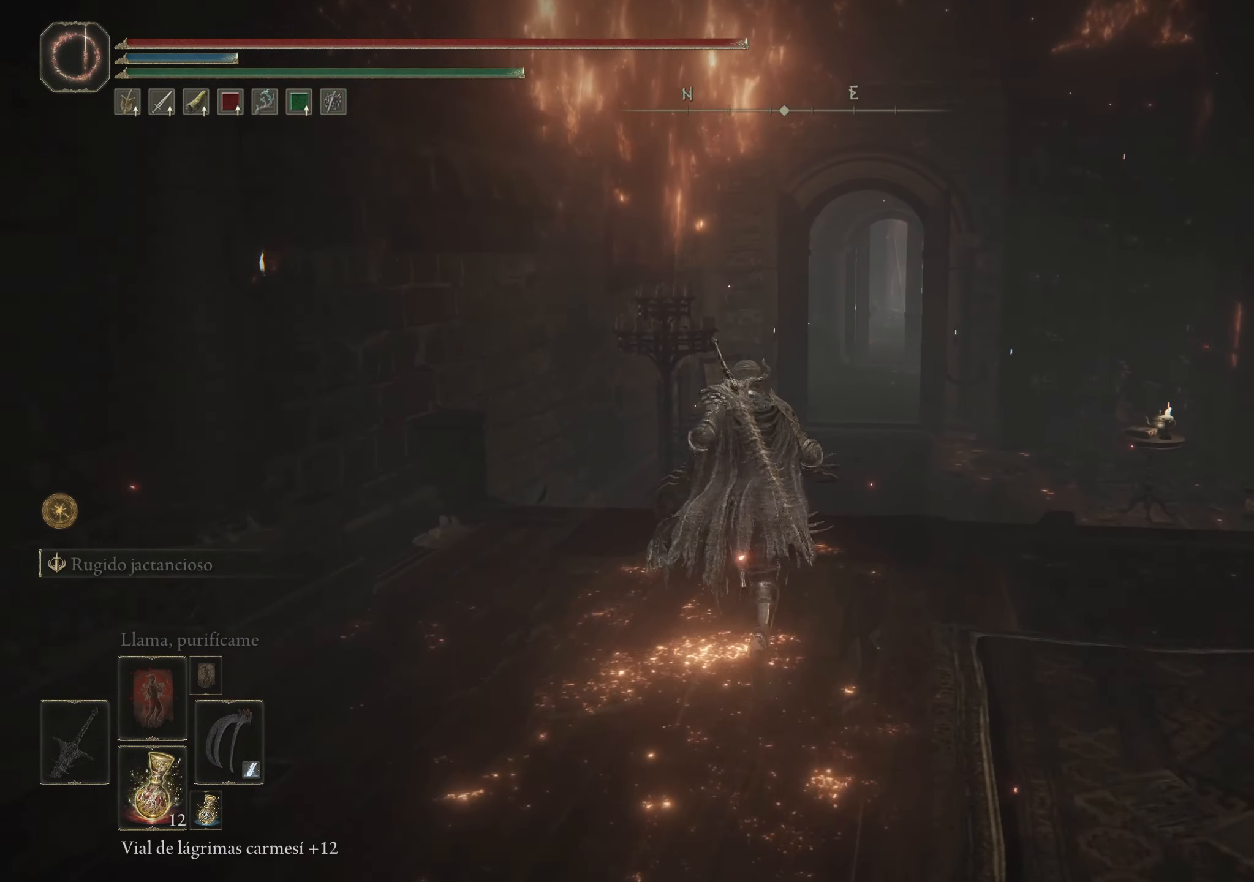
{"keys": ["space", "w"], "mouse": [], "events": []}
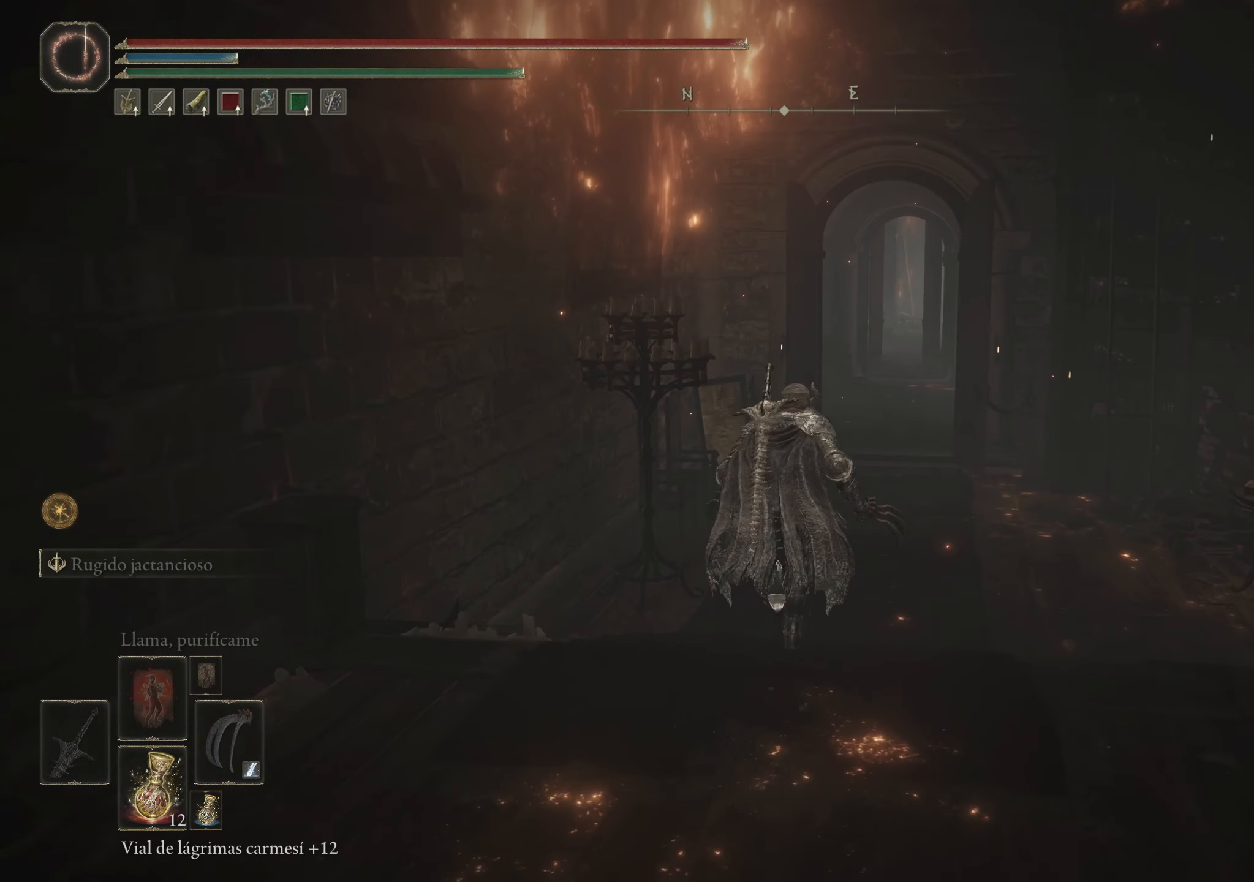
{"keys": ["space", "w"], "mouse": [], "events": []}
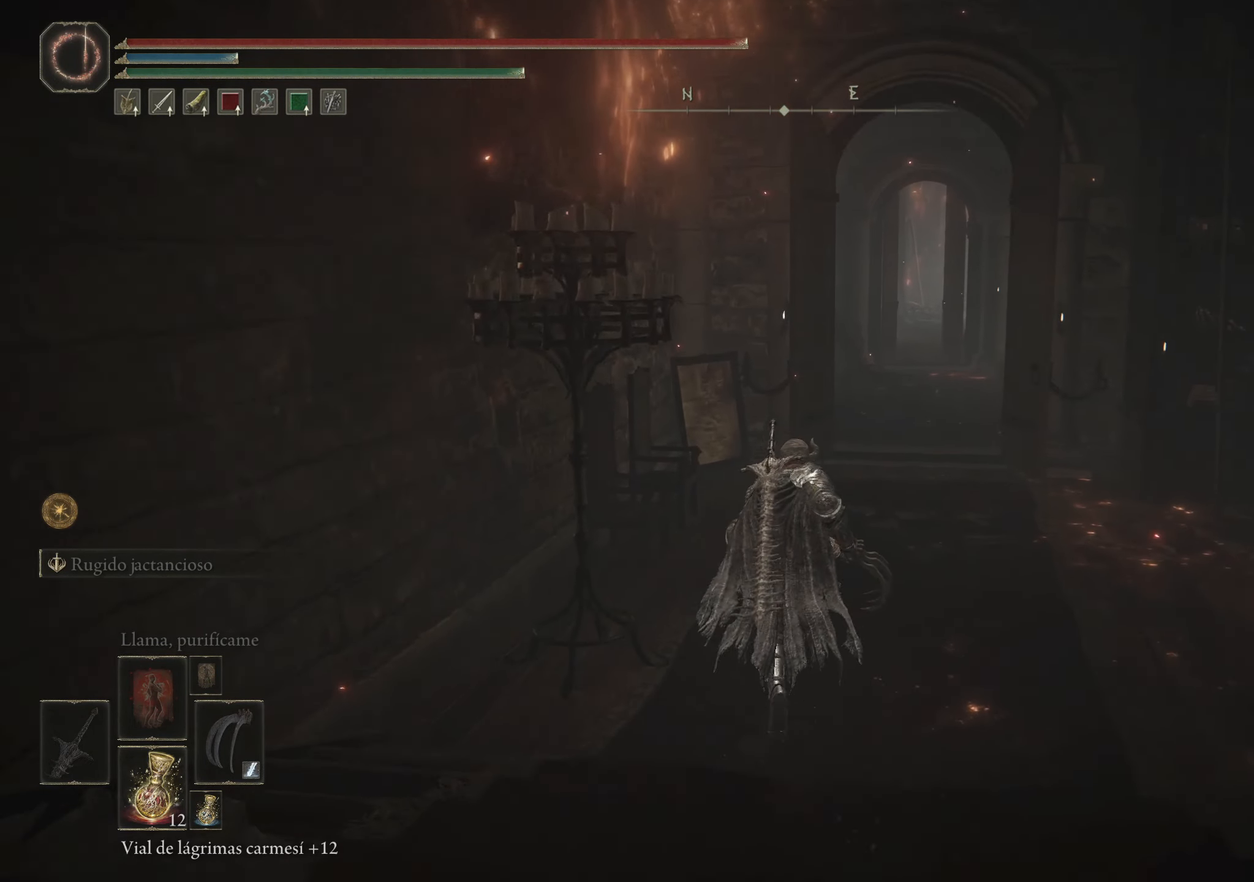
{"keys": ["space", "w"], "mouse": [], "events": []}
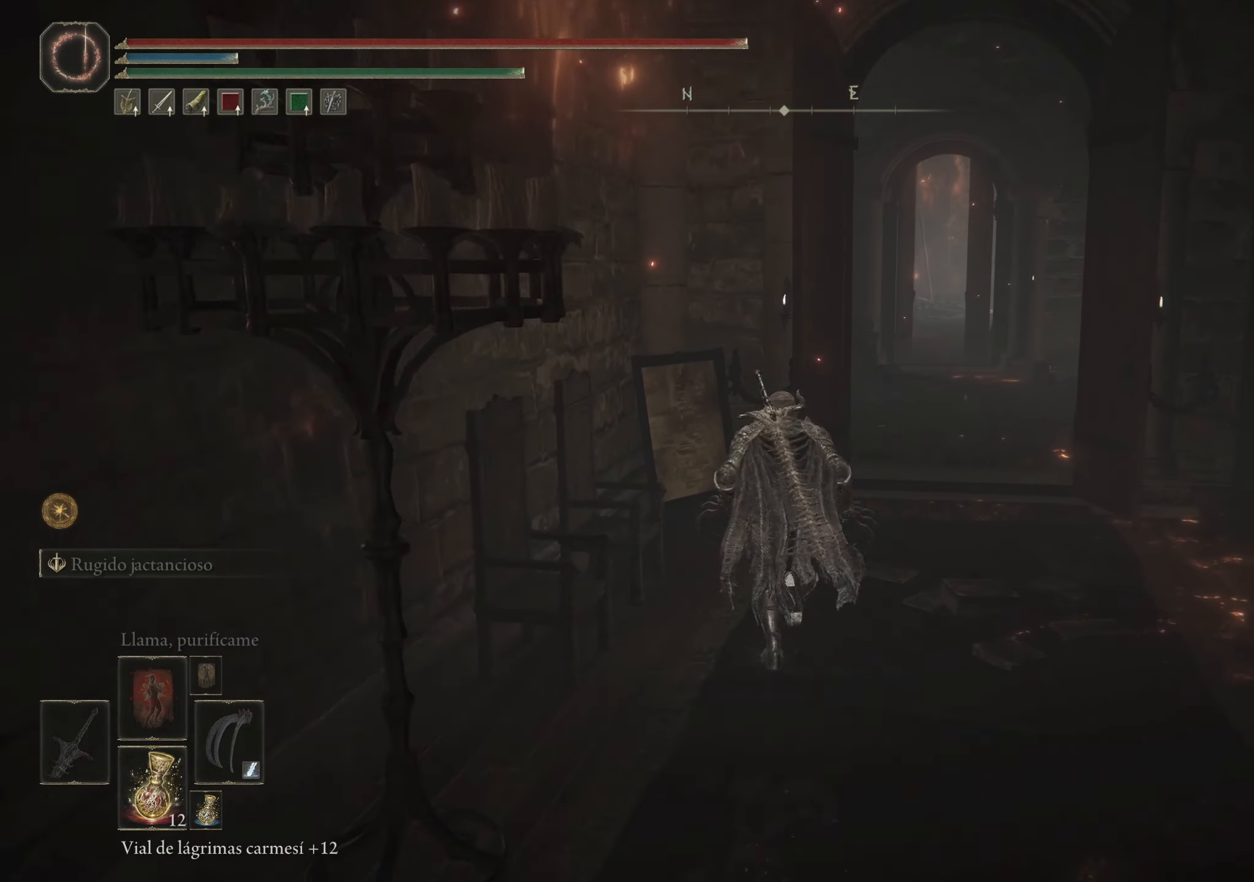
{"keys": ["space", "w"], "mouse": [], "events": [[133, "d", "down"], [417, "d", "up"]]}
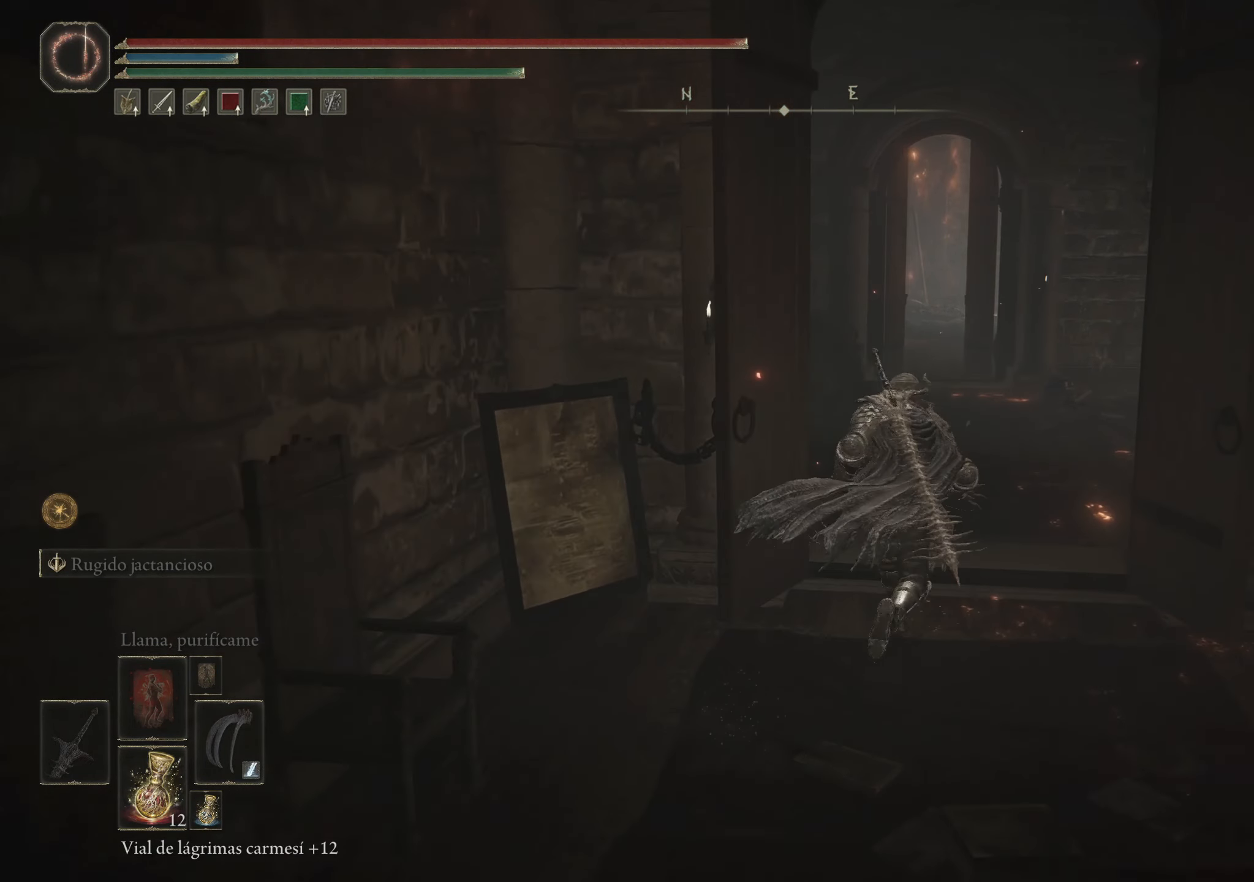
{"keys": ["space", "w"], "mouse": [], "events": []}
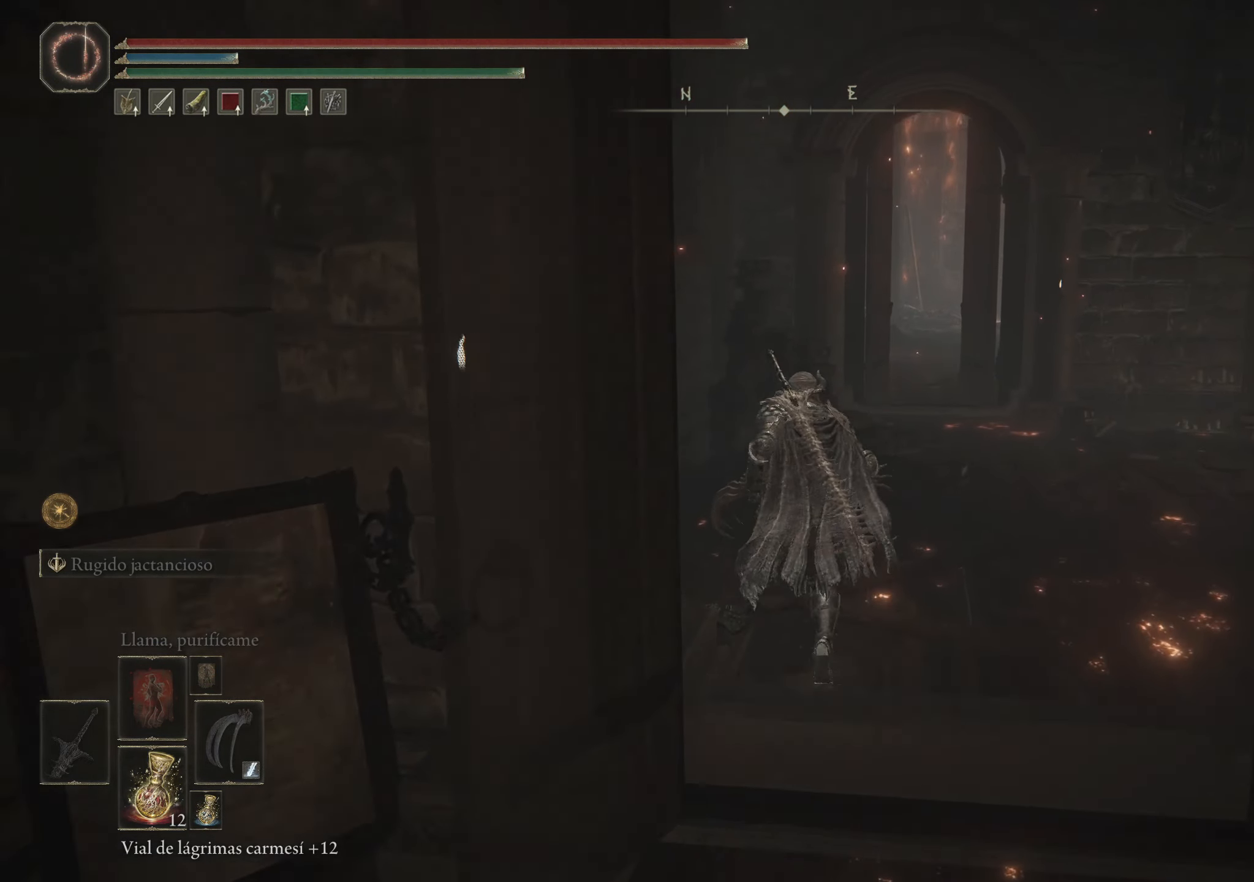
{"keys": ["d", "space", "w"], "mouse": [], "events": [[500, "d", "down"]]}
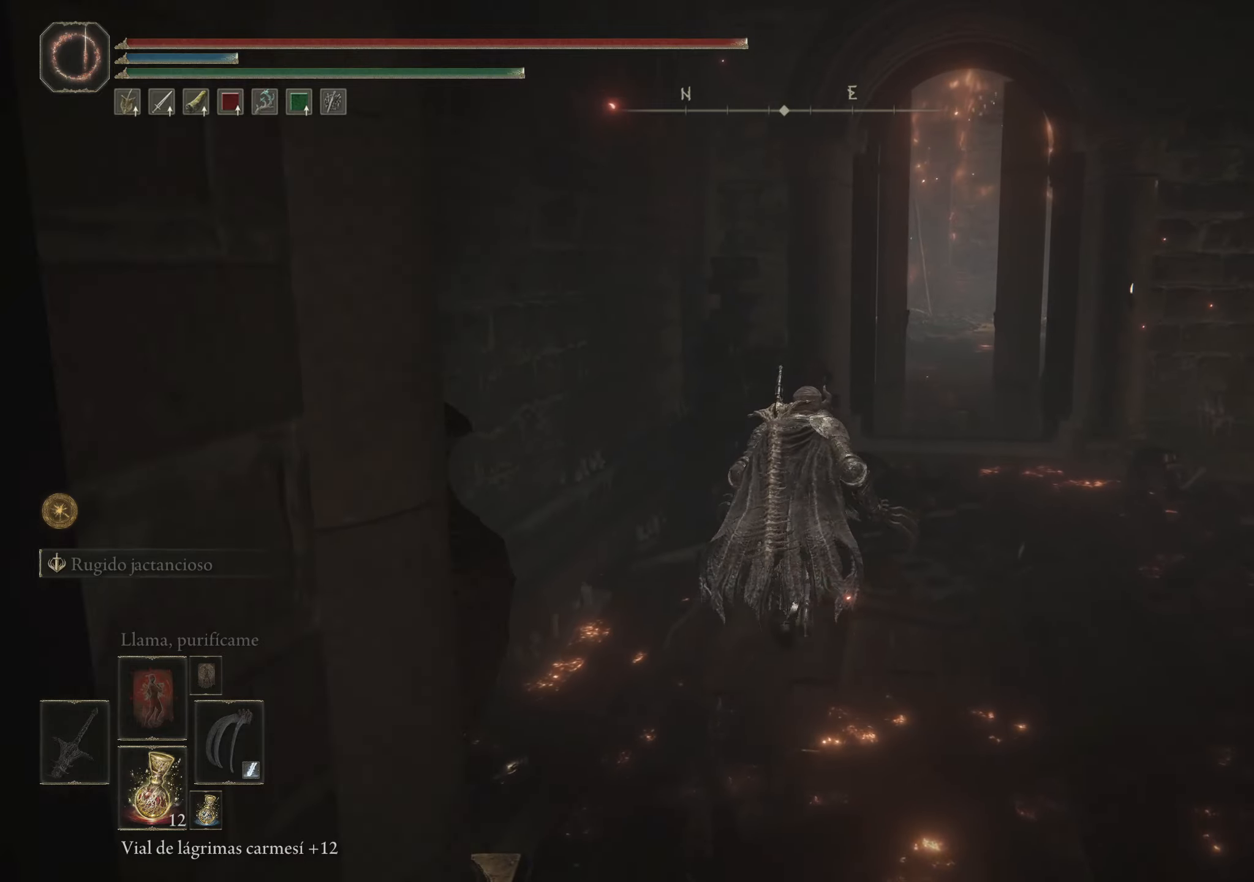
{"keys": ["d", "space"], "mouse": [], "events": [[134, "w", "up"]]}
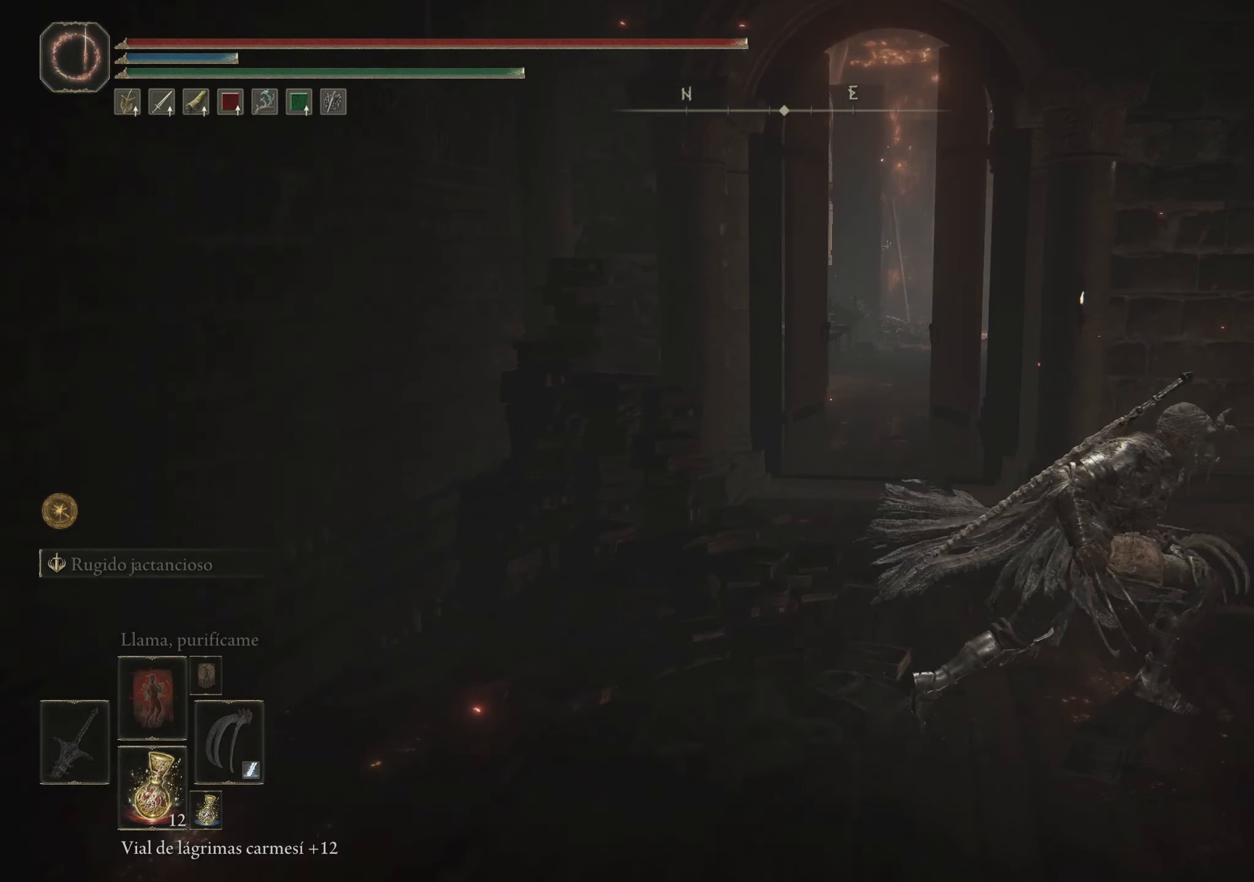
{"keys": ["space", "w"], "mouse": [], "events": [[117, "w", "down"], [217, "d", "up"]]}
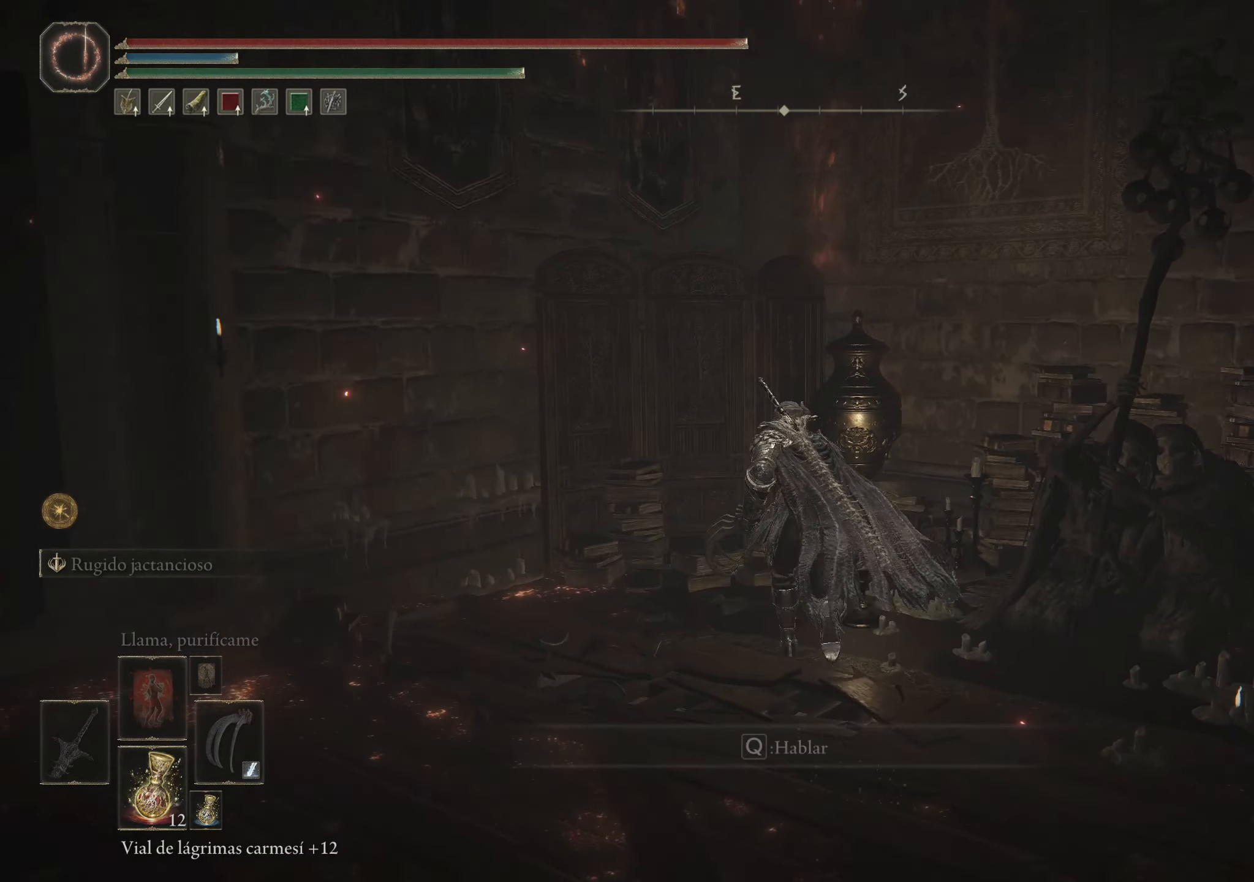
{"keys": ["d"], "mouse": [], "events": [[84, "space", "up"], [217, "d", "down"], [317, "w", "up"]]}
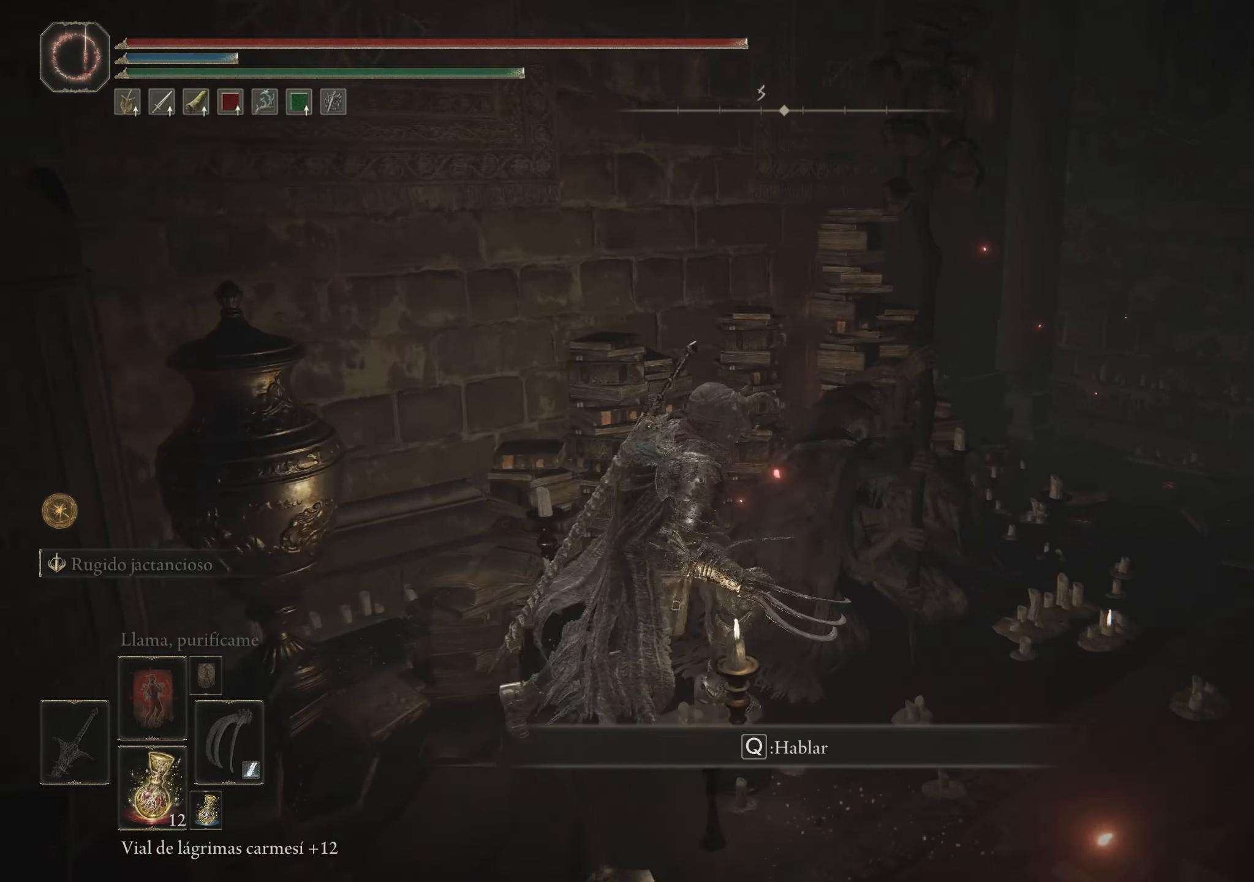
{"keys": ["d"], "mouse": [], "events": []}
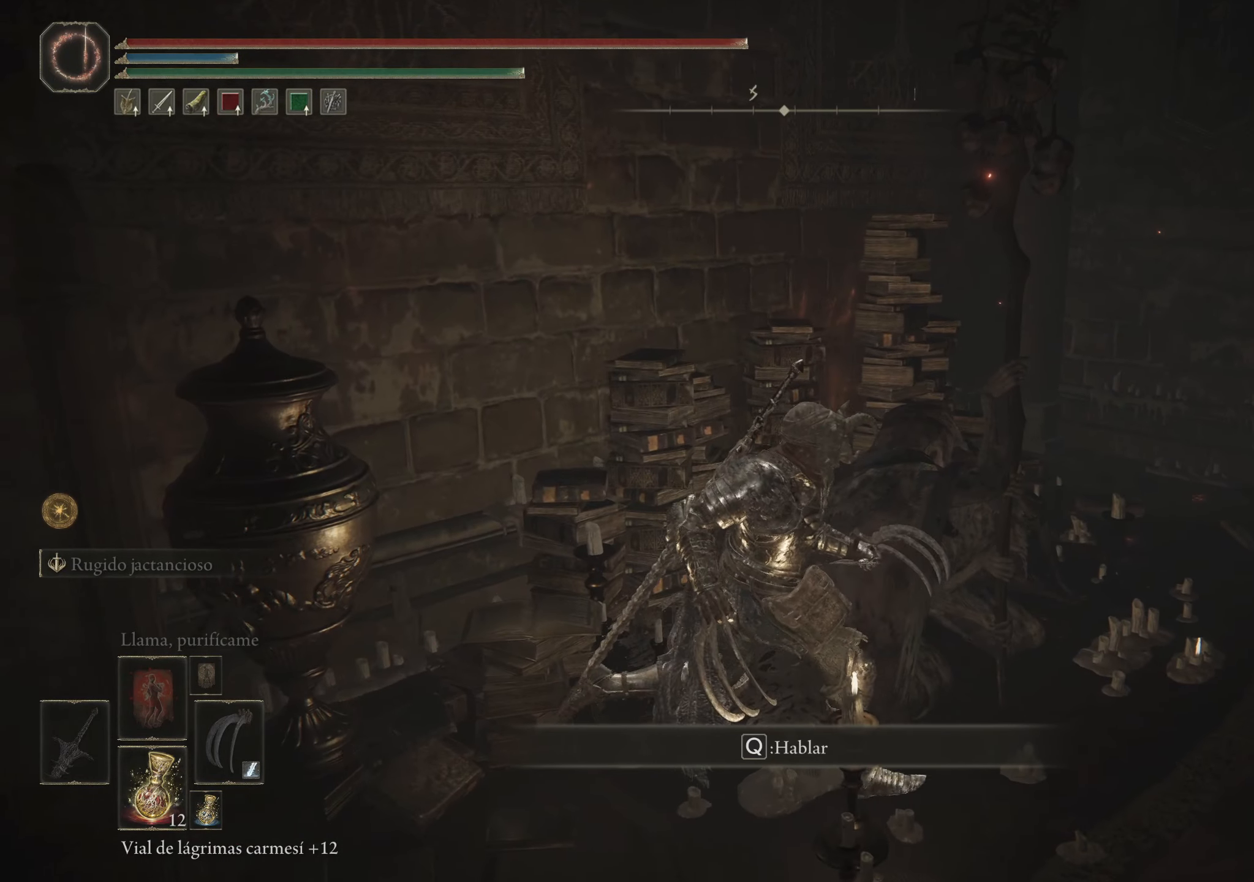
{"keys": ["d"], "mouse": [], "events": []}
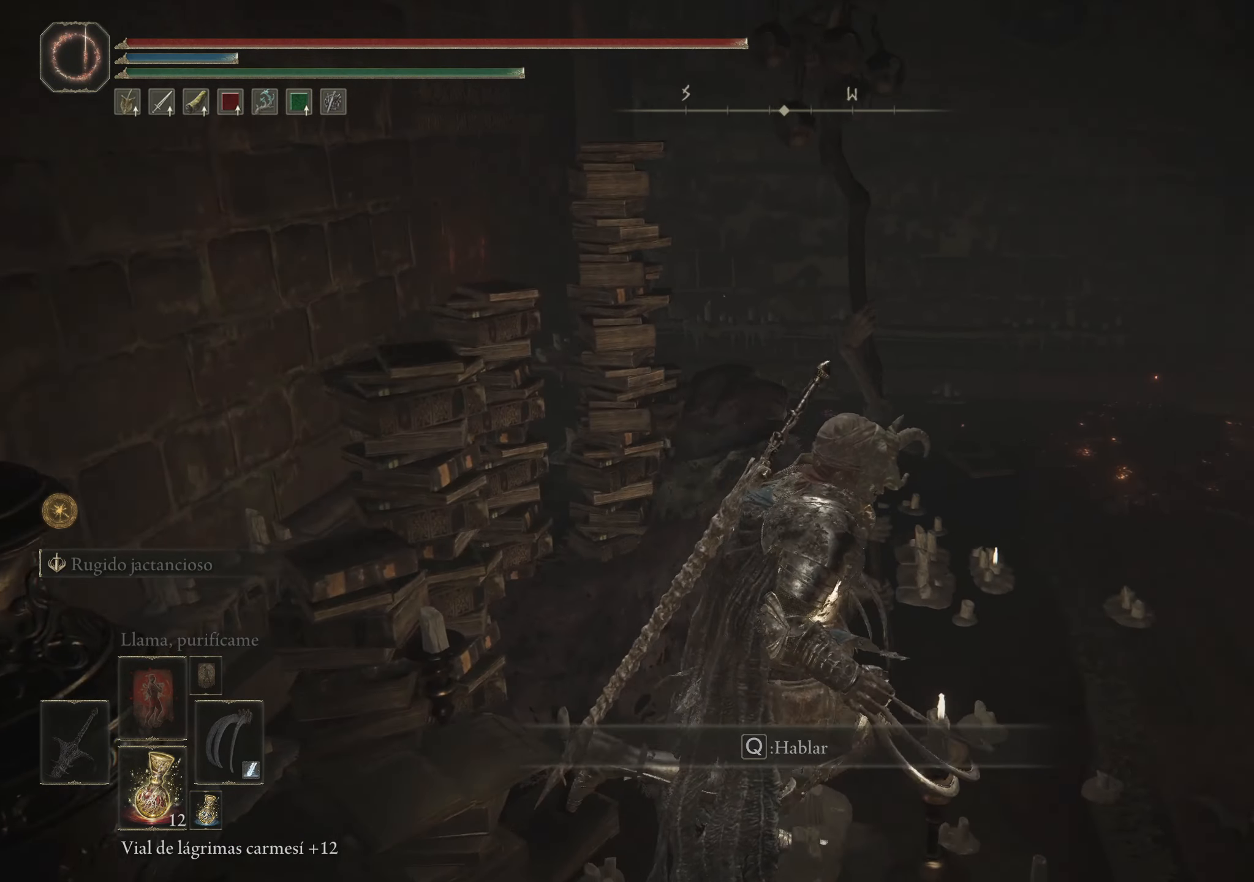
{"keys": ["d"], "mouse": [], "events": []}
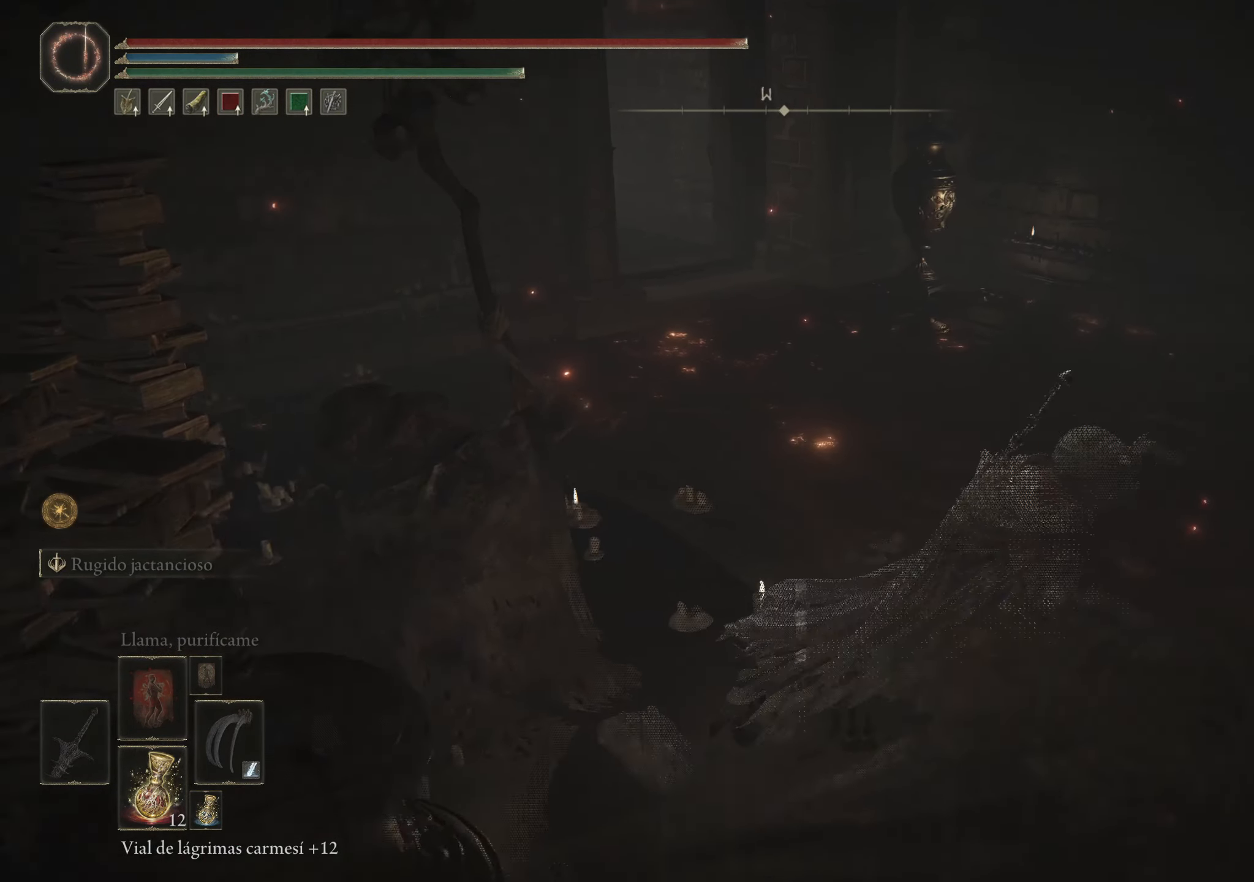
{"keys": ["w"], "mouse": [], "events": [[50, "w", "down"], [150, "d", "up"]]}
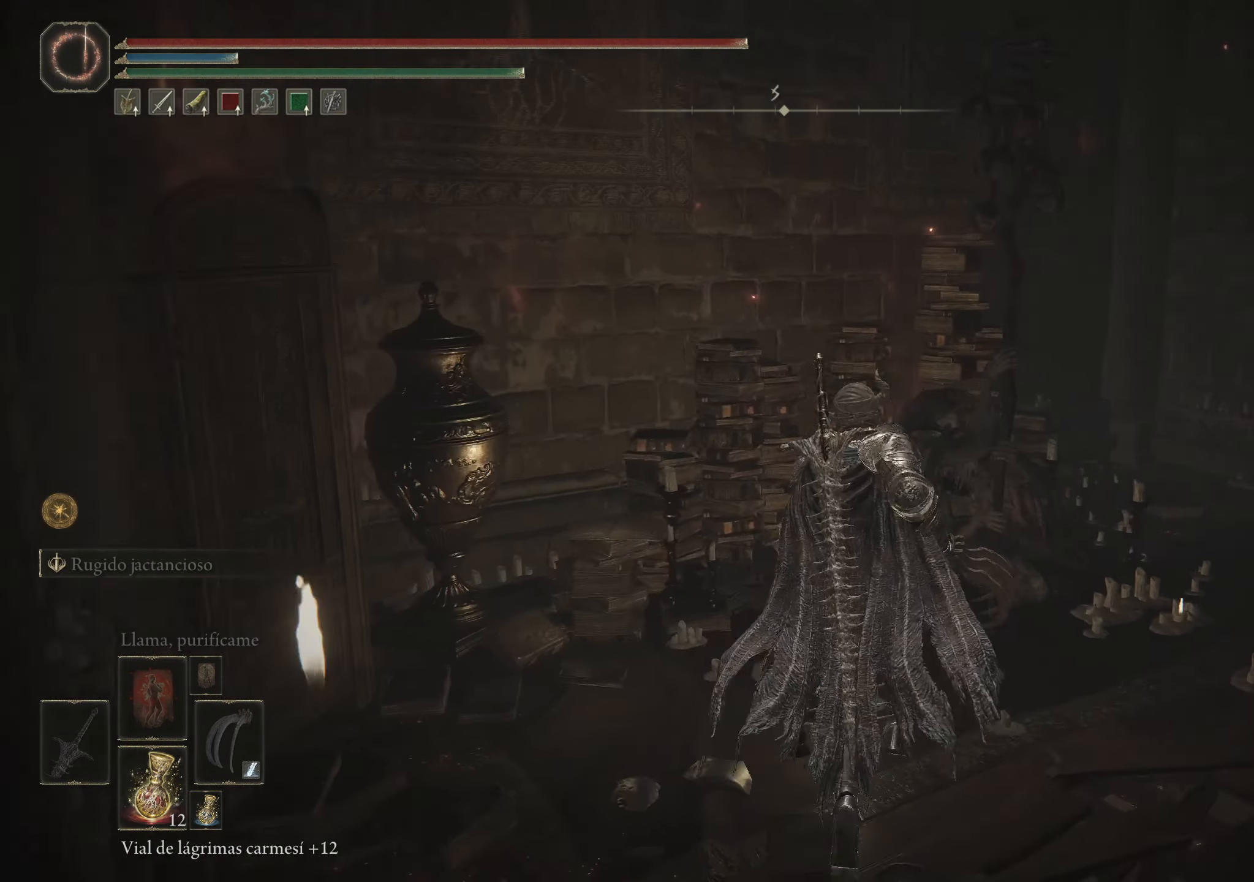
{"keys": [], "mouse": [], "events": [[150, "w", "up"], [200, "q", "down"], [300, "q", "up"]]}
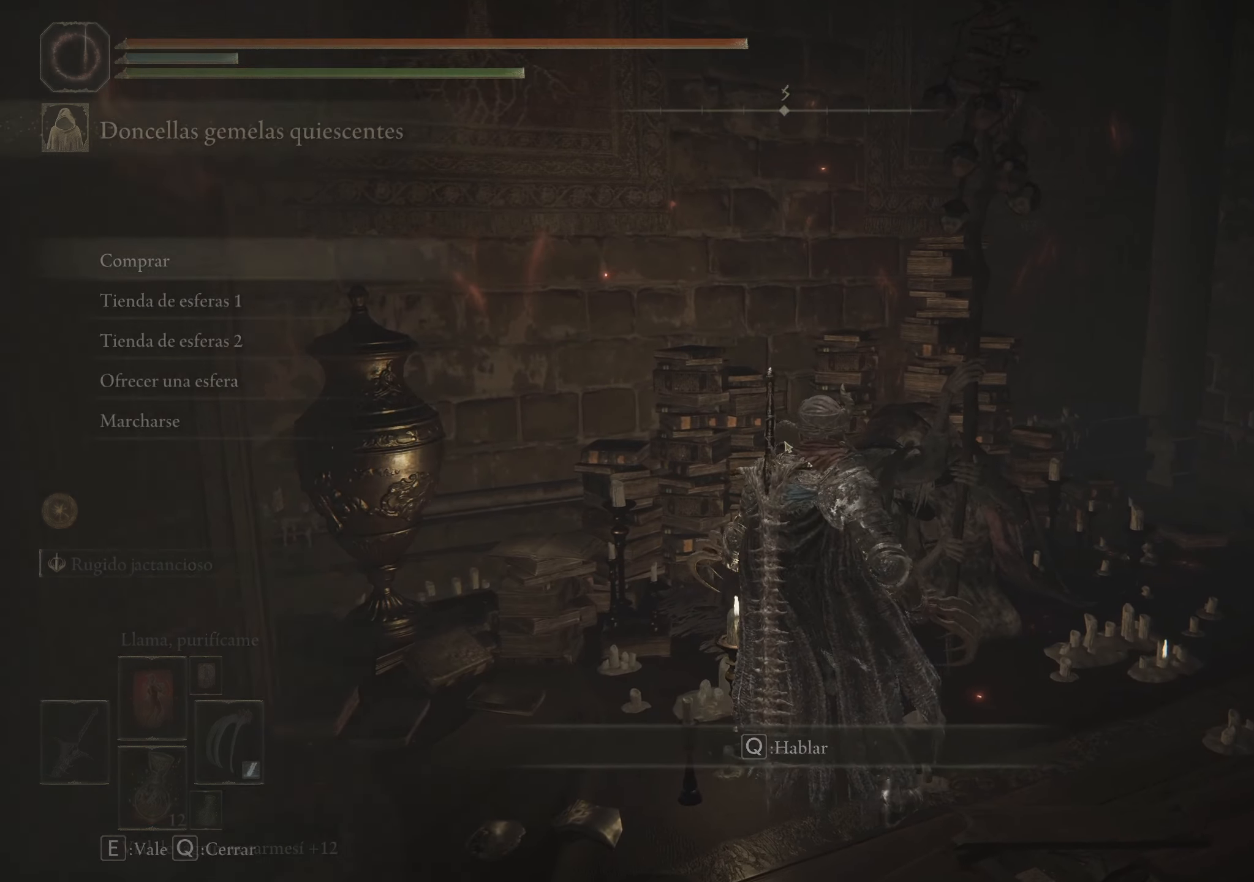
{"keys": [], "mouse": [], "events": []}
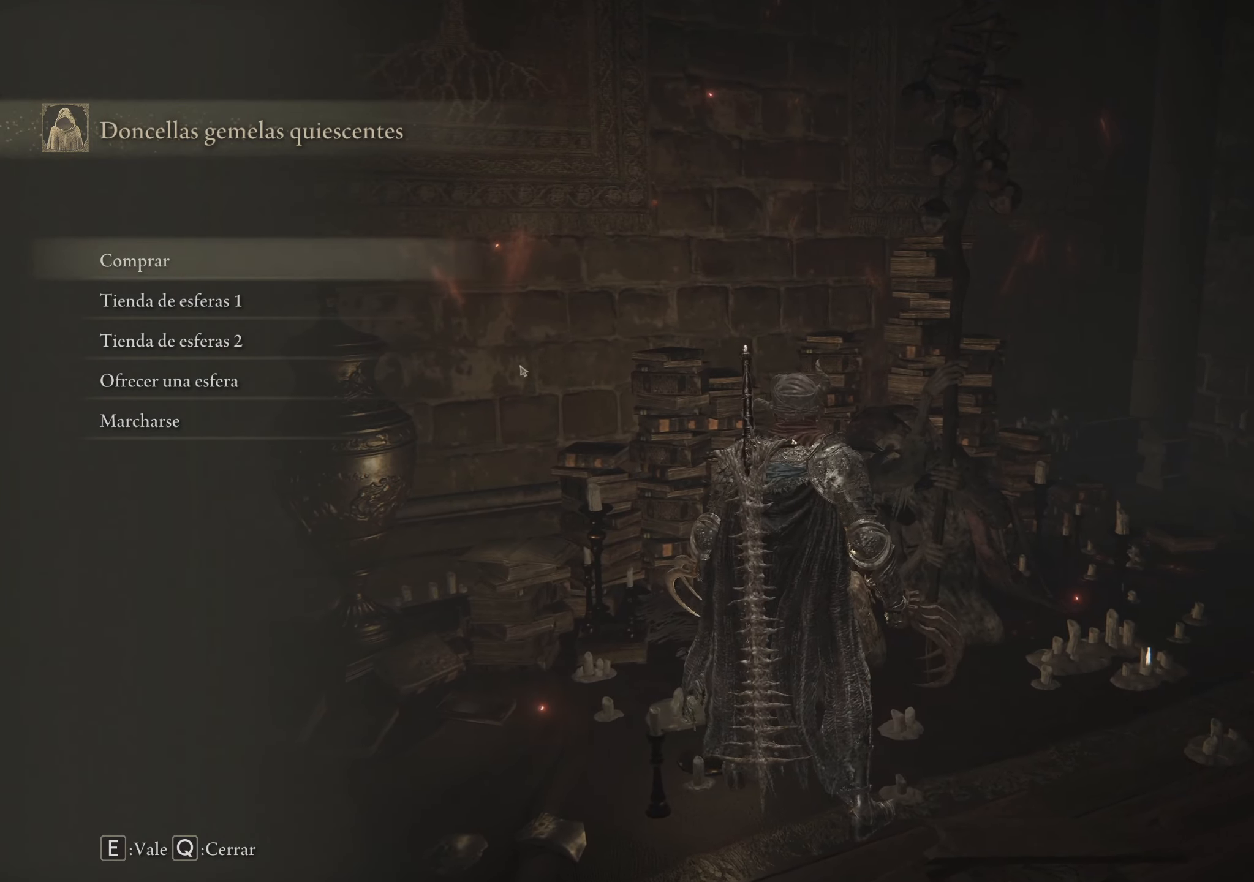
{"keys": [], "mouse": [], "events": []}
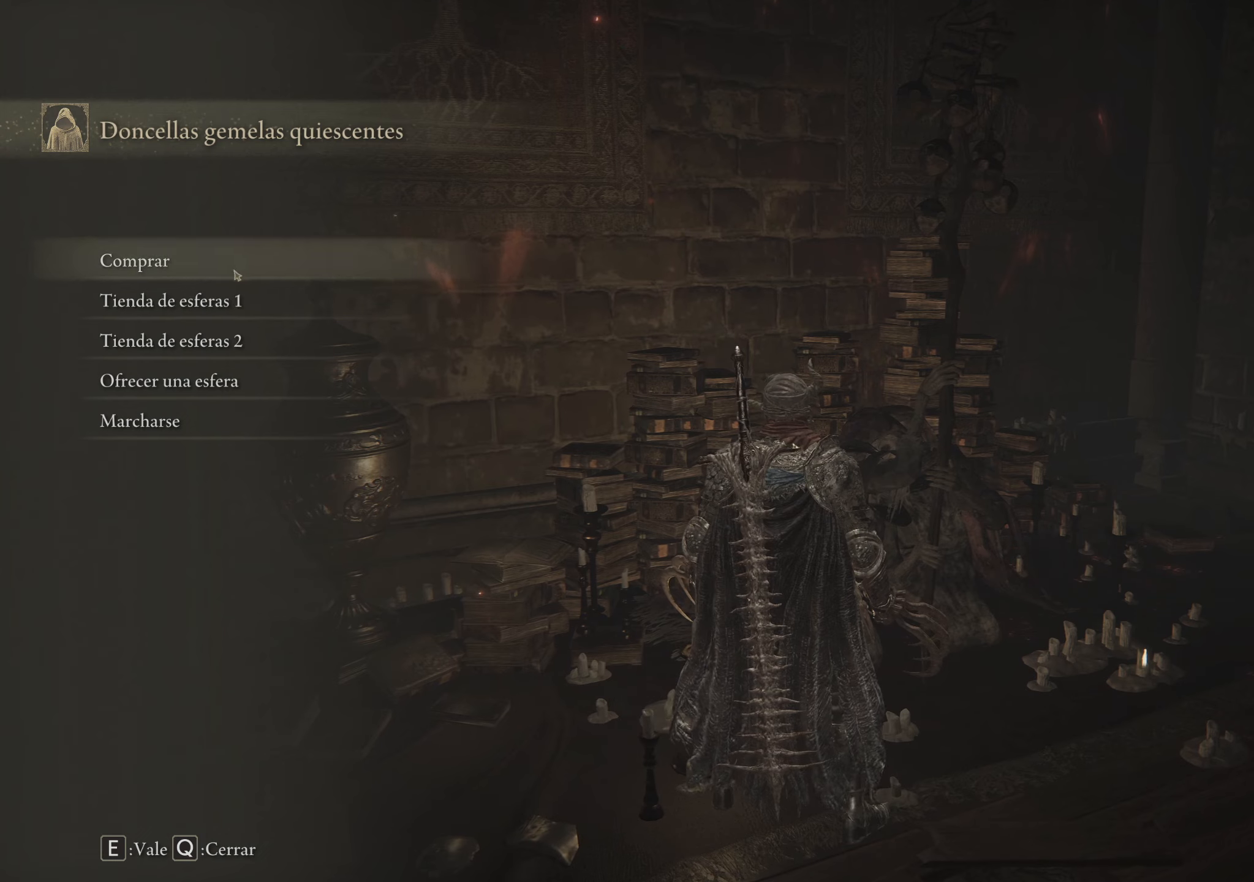
{"keys": [], "mouse": [], "events": [[66, "mouse_left", "down"], [166, "mouse_left", "up"]]}